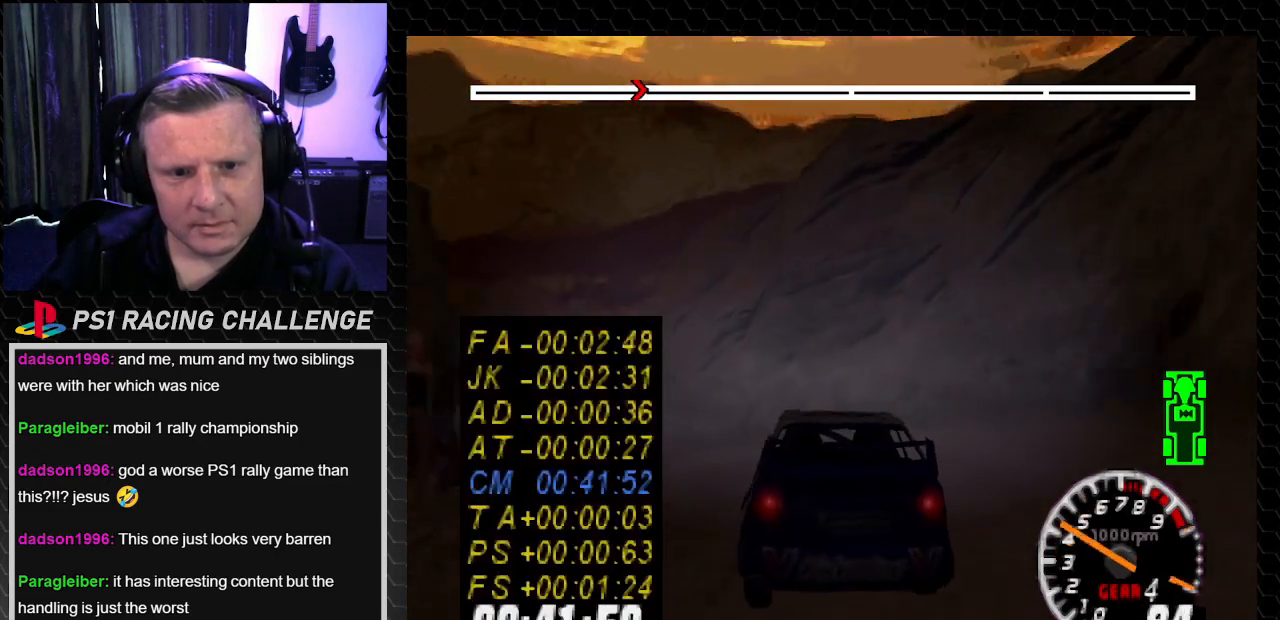
Gameplay with a controller (PlayStation layout); each line is a JSON object with the inputs held at the frame after it. "events" lists button and stick changes between this image and that frame as [ms after this image, input, new state], when the widget could be followed in between. Not read: L3 R3.
{"buttons": ["DPAD_LEFT"], "left_stick": "left", "right_stick": "center", "events": [[200, "DPAD_LEFT", "up"], [200, "left_stick", "center"], [300, "DPAD_LEFT", "down"], [300, "left_stick", "left"], [400, "TRIANGLE", "up"], [400, "right_stick", "center"]]}
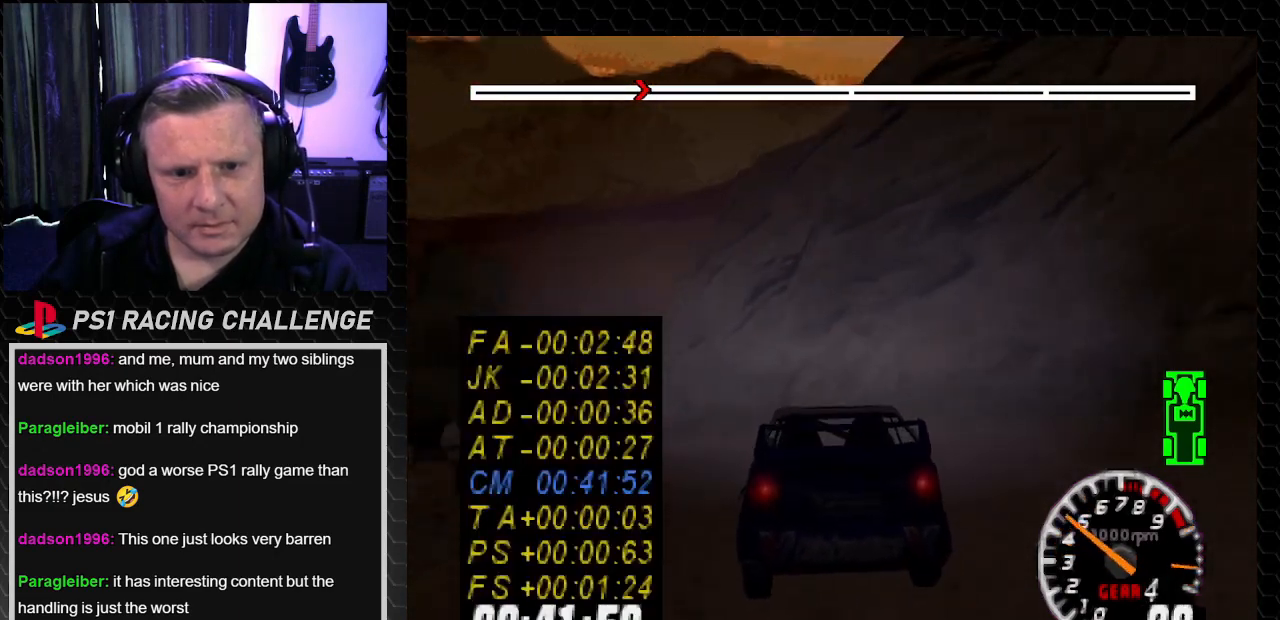
{"buttons": ["TRIANGLE", "DPAD_LEFT"], "left_stick": "left", "right_stick": "up", "events": [[100, "TRIANGLE", "down"], [100, "right_stick", "up"], [200, "DPAD_LEFT", "up"], [200, "left_stick", "center"], [267, "DPAD_LEFT", "down"], [267, "left_stick", "left"]]}
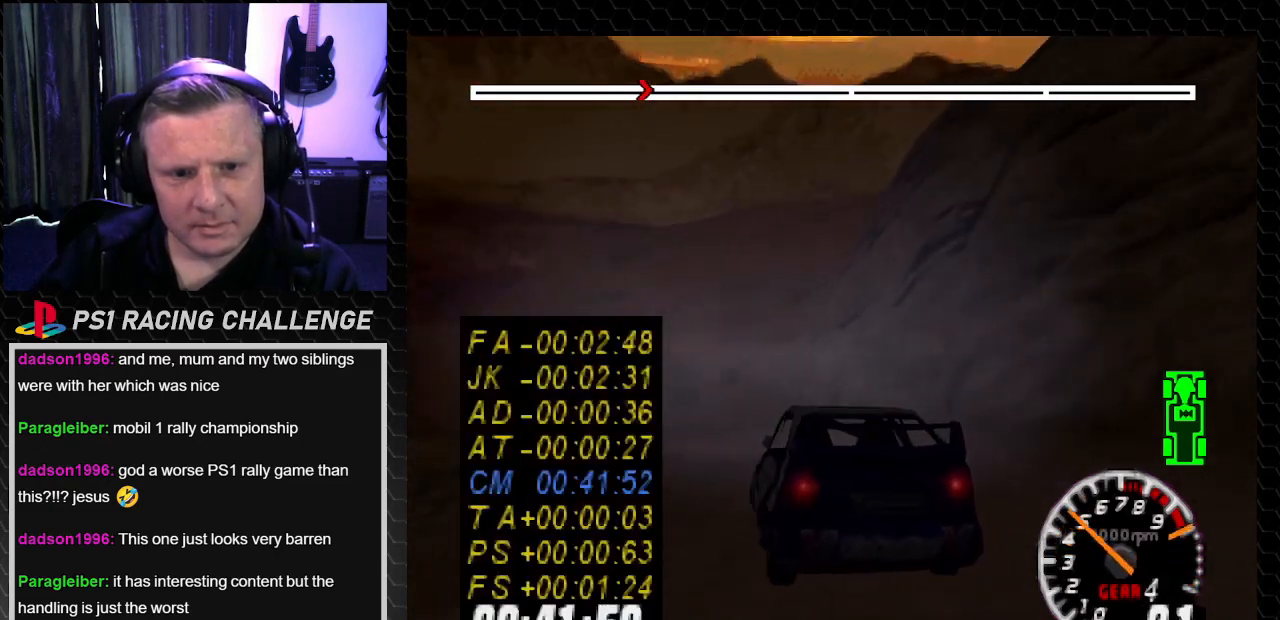
{"buttons": ["DPAD_RIGHT"], "left_stick": "right", "right_stick": "center", "events": [[33, "DPAD_LEFT", "up"], [33, "left_stick", "center"], [367, "DPAD_RIGHT", "down"], [367, "TRIANGLE", "up"], [367, "left_stick", "right"], [433, "right_stick", "center"]]}
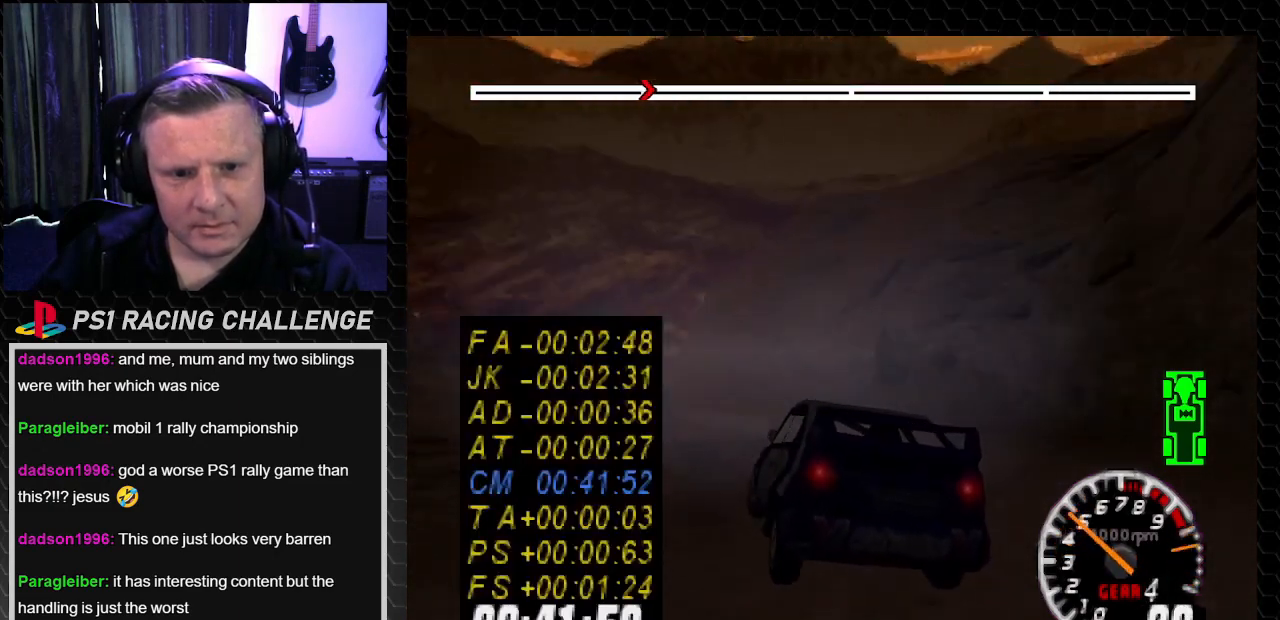
{"buttons": ["TRIANGLE", "DPAD_LEFT"], "left_stick": "left", "right_stick": "up", "events": [[34, "TRIANGLE", "down"], [34, "right_stick", "up"], [167, "DPAD_RIGHT", "up"], [167, "TRIANGLE", "up"], [167, "left_stick", "center"], [167, "right_stick", "center"], [234, "DPAD_LEFT", "down"], [234, "left_stick", "left"], [300, "TRIANGLE", "down"], [300, "right_stick", "up"]]}
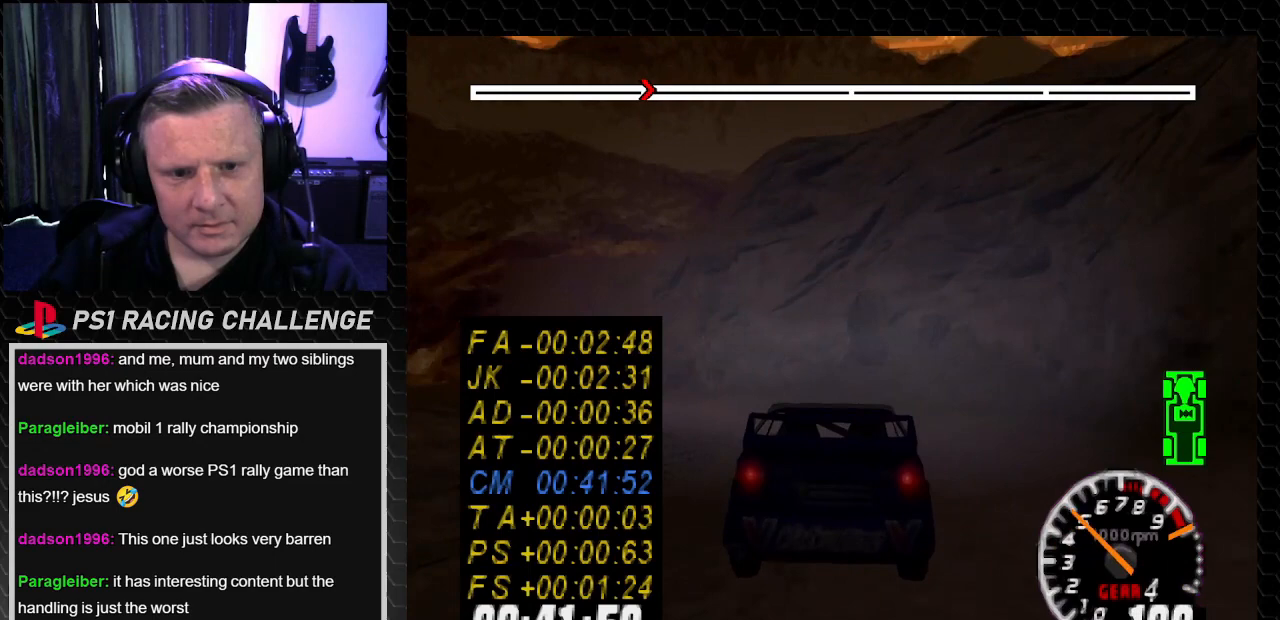
{"buttons": ["TRIANGLE"], "left_stick": "center", "right_stick": "up", "events": [[167, "DPAD_LEFT", "up"], [167, "left_stick", "center"]]}
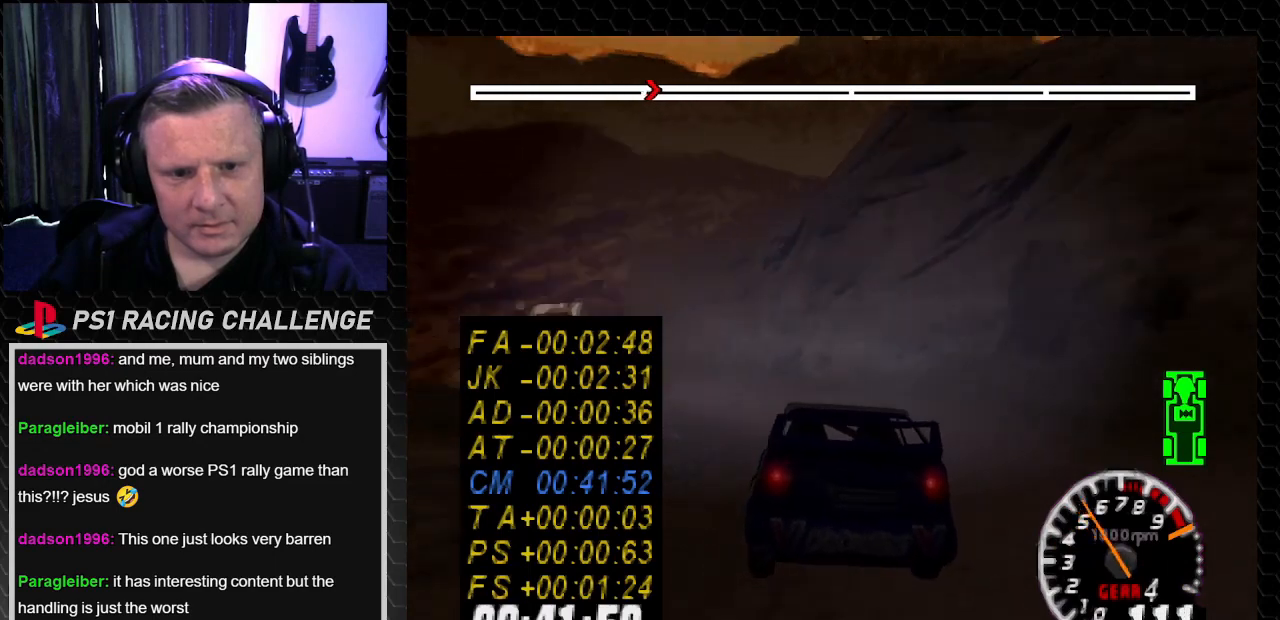
{"buttons": ["TRIANGLE"], "left_stick": "center", "right_stick": "up", "events": [[234, "DPAD_LEFT", "down"], [234, "left_stick", "left"], [434, "DPAD_LEFT", "up"], [434, "left_stick", "center"]]}
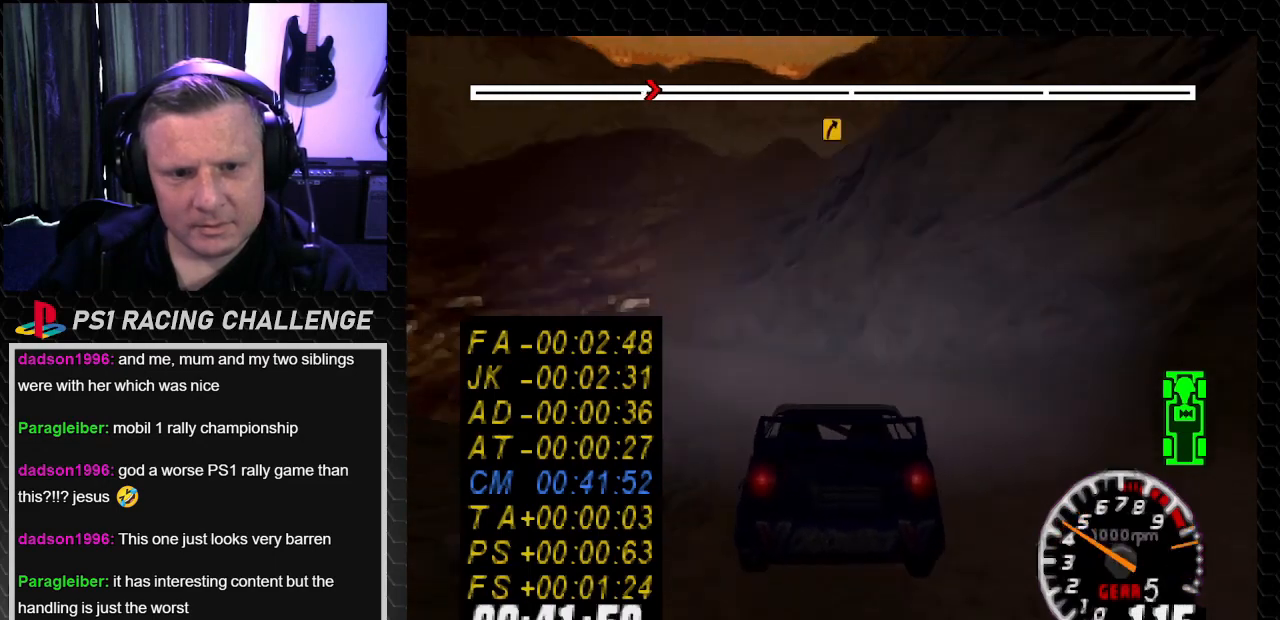
{"buttons": ["DPAD_LEFT"], "left_stick": "left", "right_stick": "center", "events": [[233, "DPAD_LEFT", "down"], [233, "left_stick", "left"], [433, "TRIANGLE", "up"], [433, "right_stick", "center"]]}
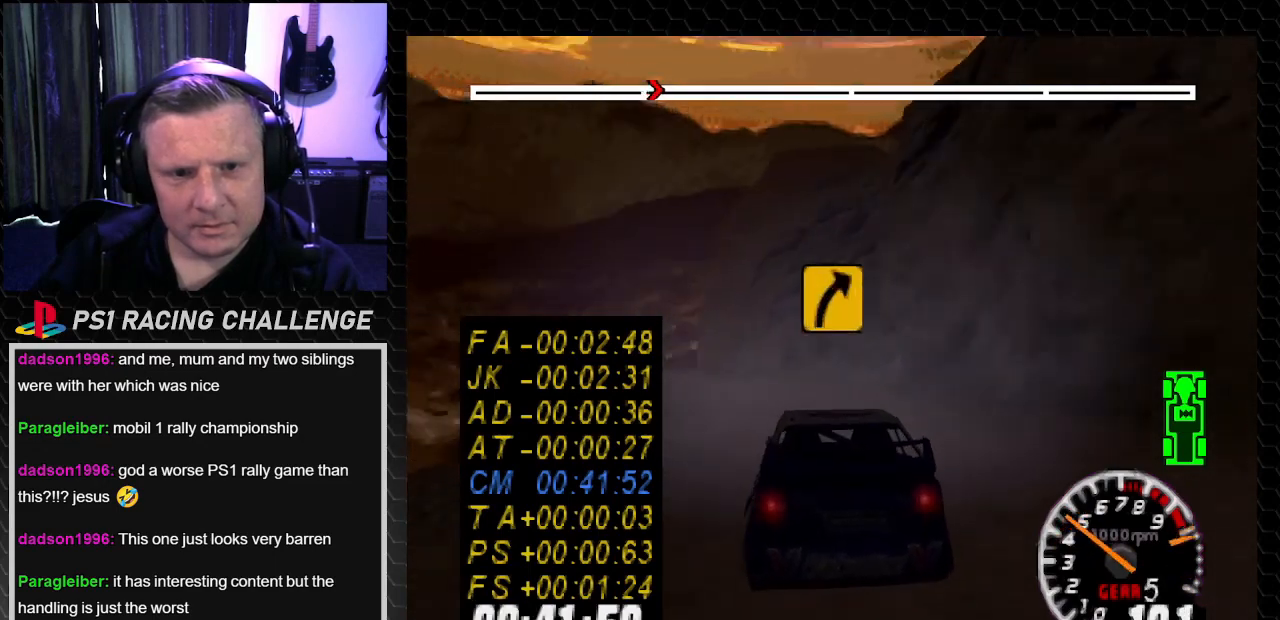
{"buttons": ["TRIANGLE"], "left_stick": "center", "right_stick": "up", "events": [[134, "TRIANGLE", "down"], [134, "right_stick", "up"], [200, "DPAD_LEFT", "up"], [200, "left_stick", "center"]]}
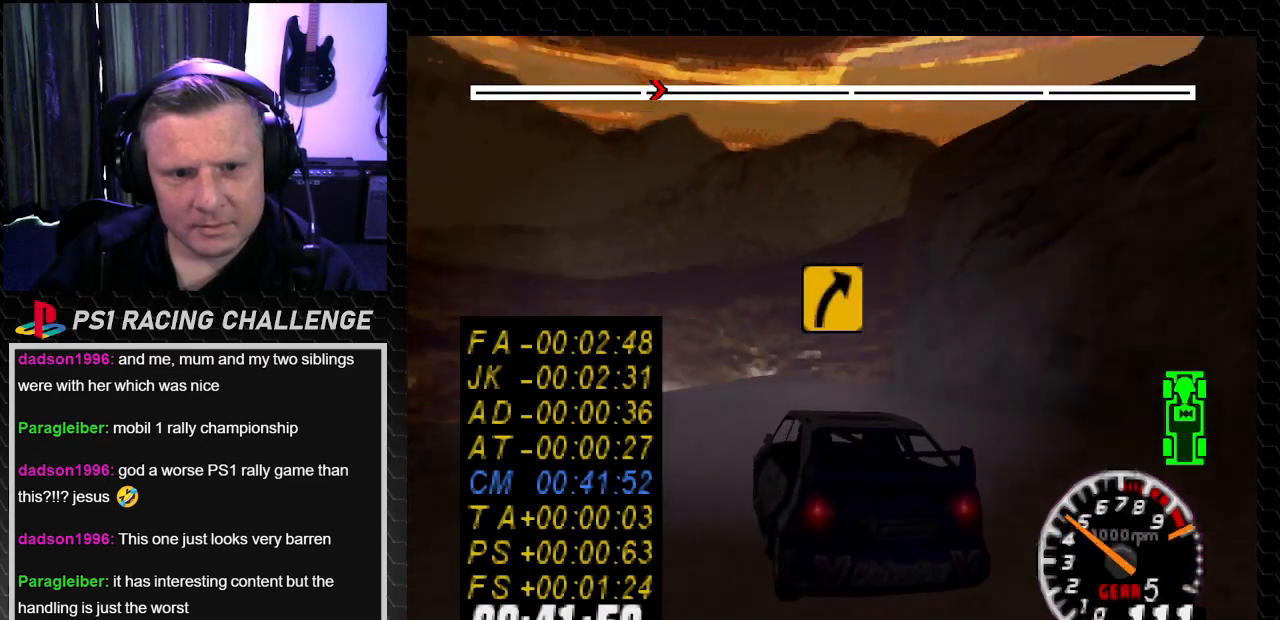
{"buttons": ["TRIANGLE"], "left_stick": "center", "right_stick": "up", "events": [[66, "DPAD_RIGHT", "down"], [66, "left_stick", "right"], [333, "TRIANGLE", "up"], [333, "right_stick", "center"], [400, "TRIANGLE", "down"], [400, "right_stick", "up"], [467, "DPAD_RIGHT", "up"], [467, "left_stick", "center"]]}
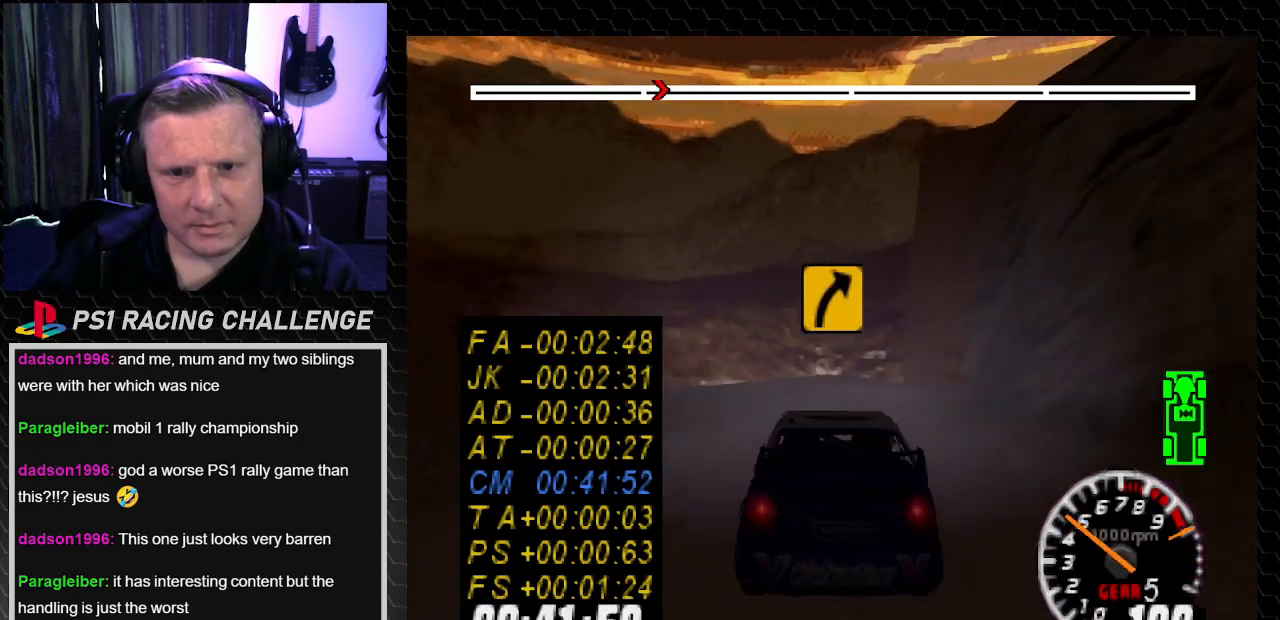
{"buttons": ["TRIANGLE"], "left_stick": "center", "right_stick": "up", "events": [[234, "DPAD_LEFT", "down"], [234, "left_stick", "left"], [367, "DPAD_LEFT", "up"], [367, "left_stick", "center"]]}
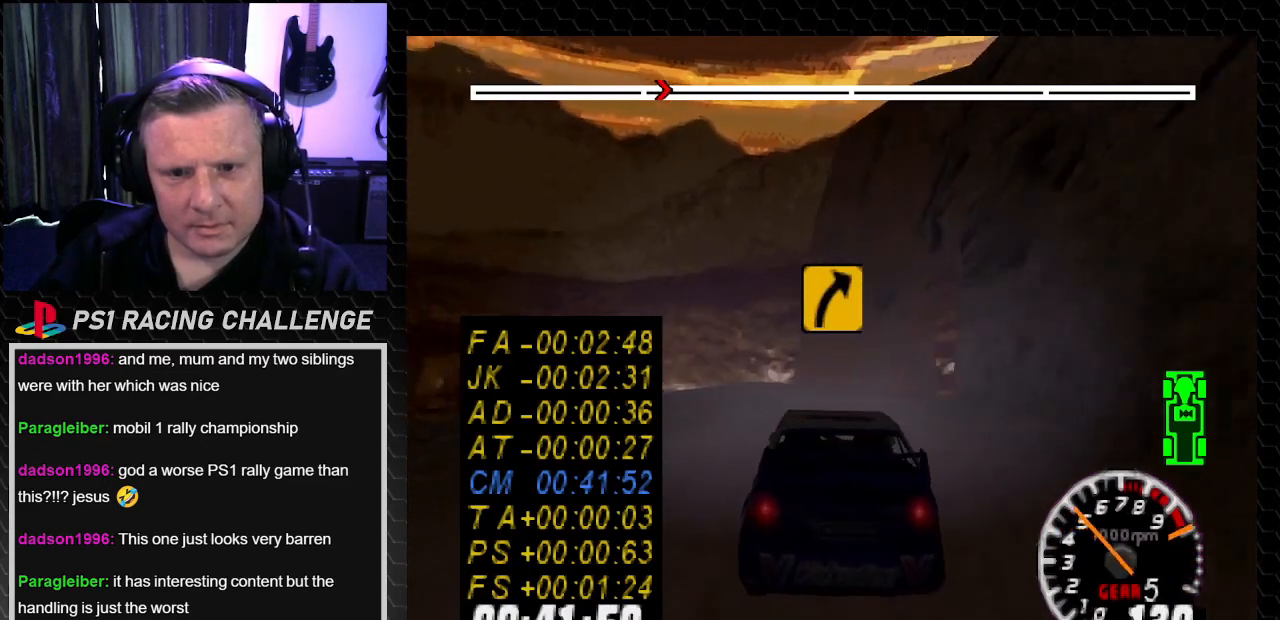
{"buttons": [], "left_stick": "center", "right_stick": "center", "events": [[66, "DPAD_RIGHT", "down"], [66, "left_stick", "down-right"], [333, "DPAD_RIGHT", "up"], [333, "left_stick", "center"], [367, "TRIANGLE", "up"], [367, "right_stick", "center"]]}
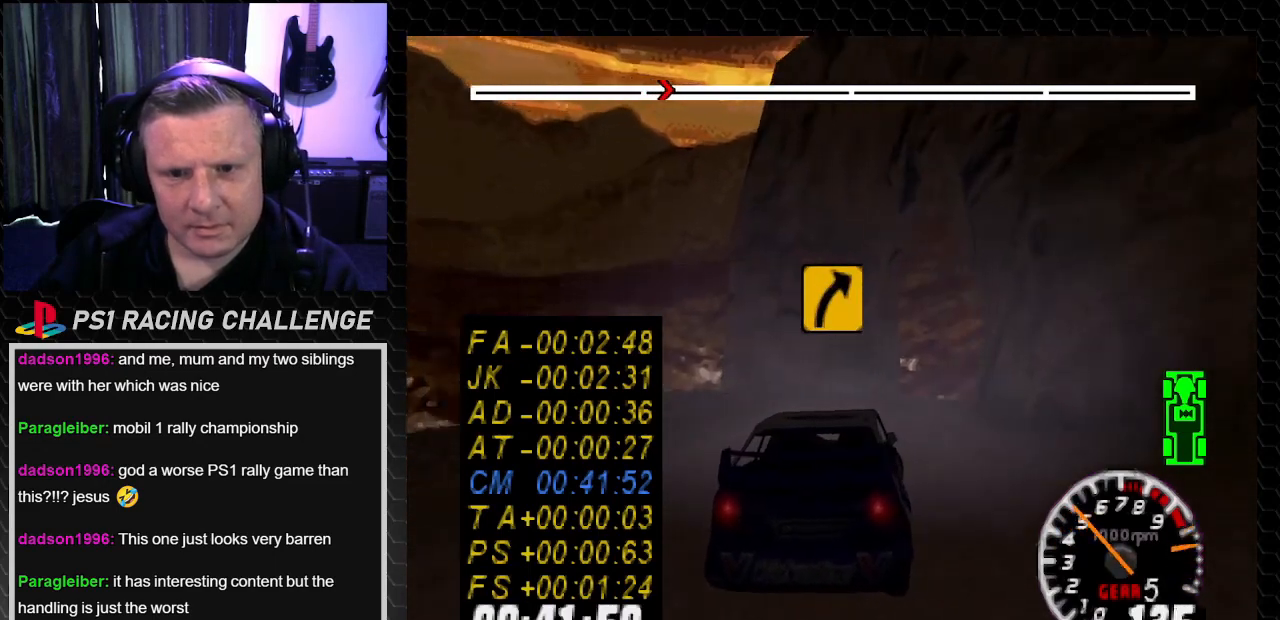
{"buttons": ["DPAD_RIGHT"], "left_stick": "right", "right_stick": "center", "events": [[34, "right_stick", "up"], [67, "TRIANGLE", "down"], [167, "DPAD_RIGHT", "down"], [167, "TRIANGLE", "up"], [167, "left_stick", "right"], [234, "right_stick", "center"], [300, "DPAD_RIGHT", "up"], [300, "left_stick", "center"], [501, "DPAD_RIGHT", "down"], [501, "left_stick", "right"]]}
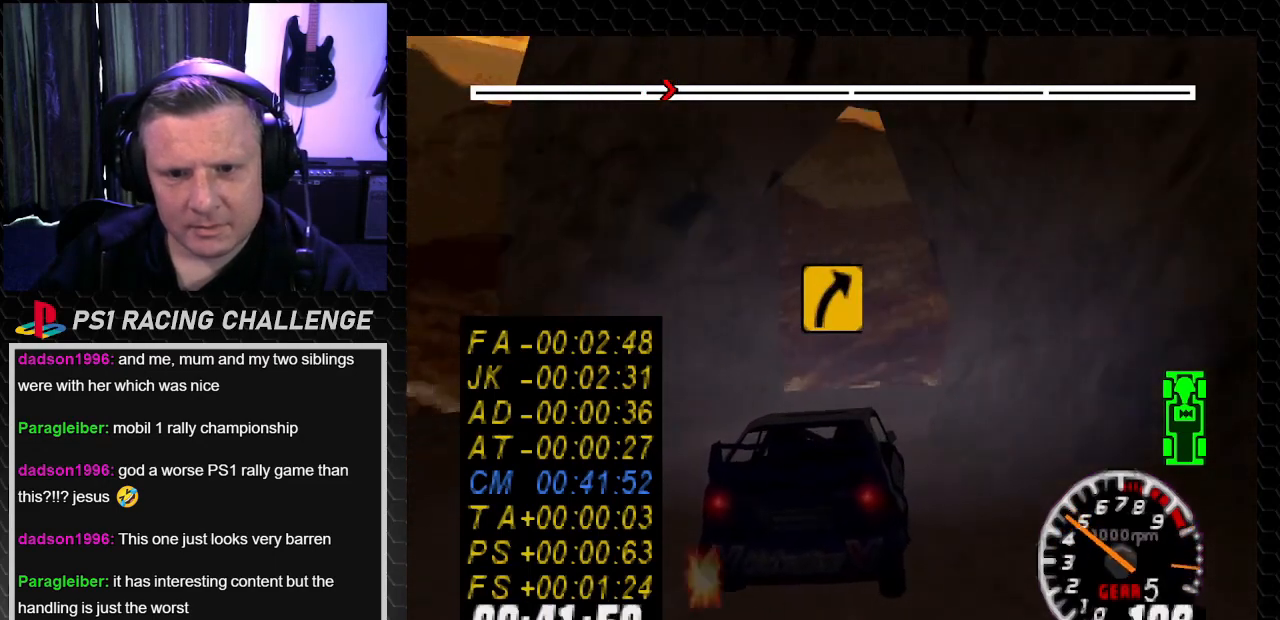
{"buttons": ["DPAD_LEFT"], "left_stick": "left", "right_stick": "up", "events": [[33, "right_stick", "up"], [133, "DPAD_RIGHT", "up"], [133, "left_stick", "center"], [400, "left_stick", "down-right"], [500, "DPAD_LEFT", "down"], [500, "left_stick", "left"]]}
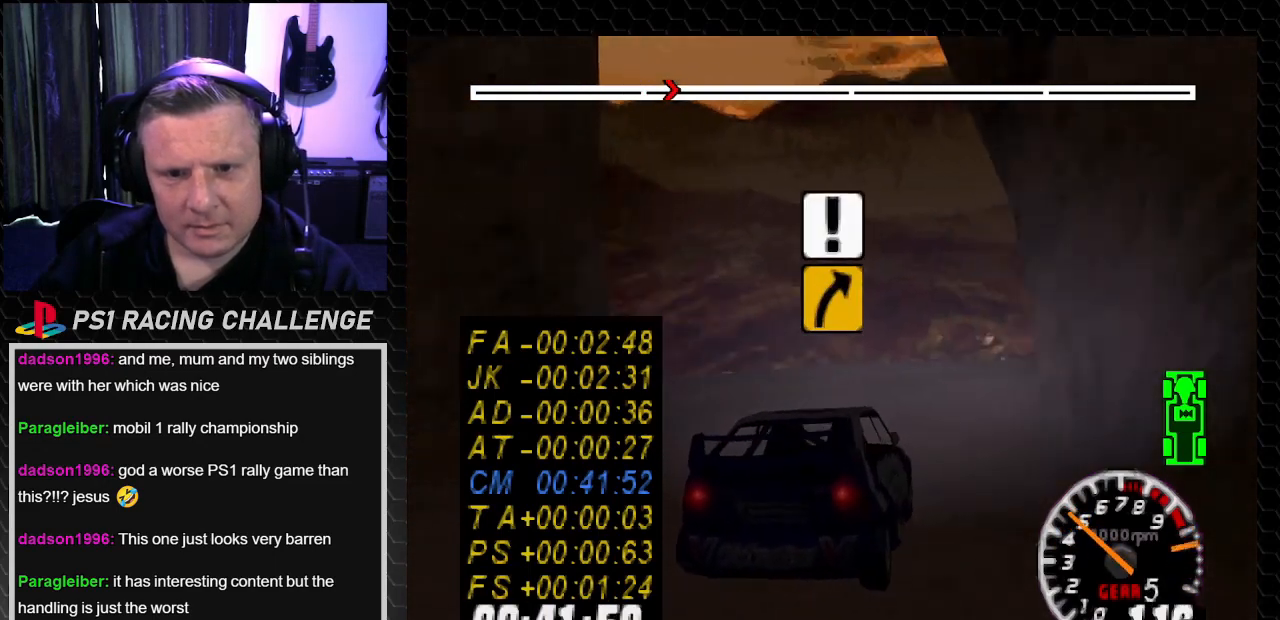
{"buttons": [], "left_stick": "center", "right_stick": "center", "events": [[100, "DPAD_LEFT", "up"], [100, "DPAD_RIGHT", "down"], [100, "TRIANGLE", "down"], [100, "left_stick", "down-right"], [200, "TRIANGLE", "up"], [200, "right_stick", "center"], [434, "DPAD_RIGHT", "up"], [434, "left_stick", "center"]]}
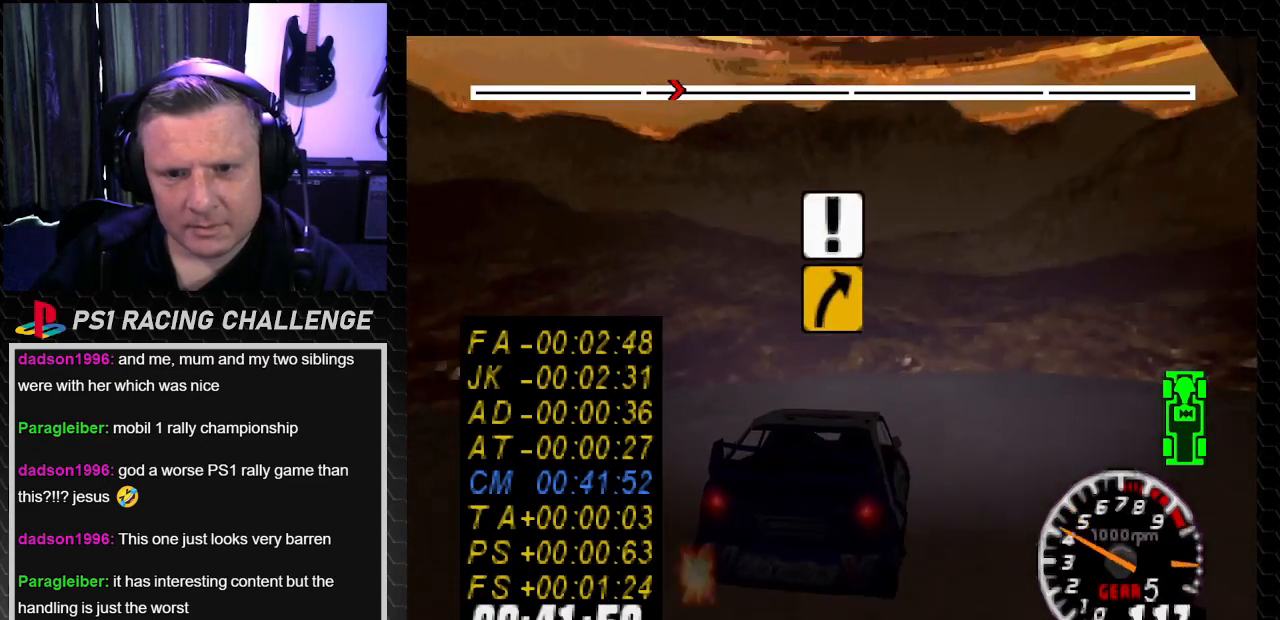
{"buttons": ["TRIANGLE", "DPAD_RIGHT"], "left_stick": "right", "right_stick": "up", "events": [[33, "DPAD_RIGHT", "down"], [33, "left_stick", "down-right"], [100, "left_stick", "right"], [300, "right_stick", "up"], [367, "TRIANGLE", "down"]]}
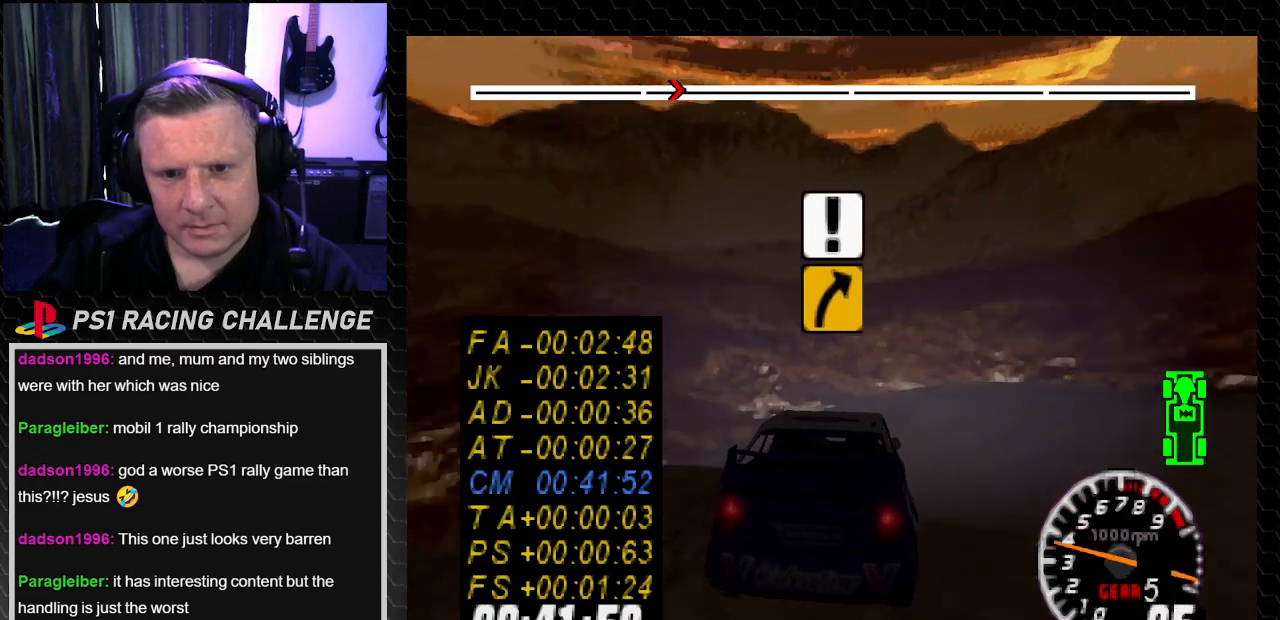
{"buttons": ["TRIANGLE", "DPAD_RIGHT"], "left_stick": "right", "right_stick": "up", "events": []}
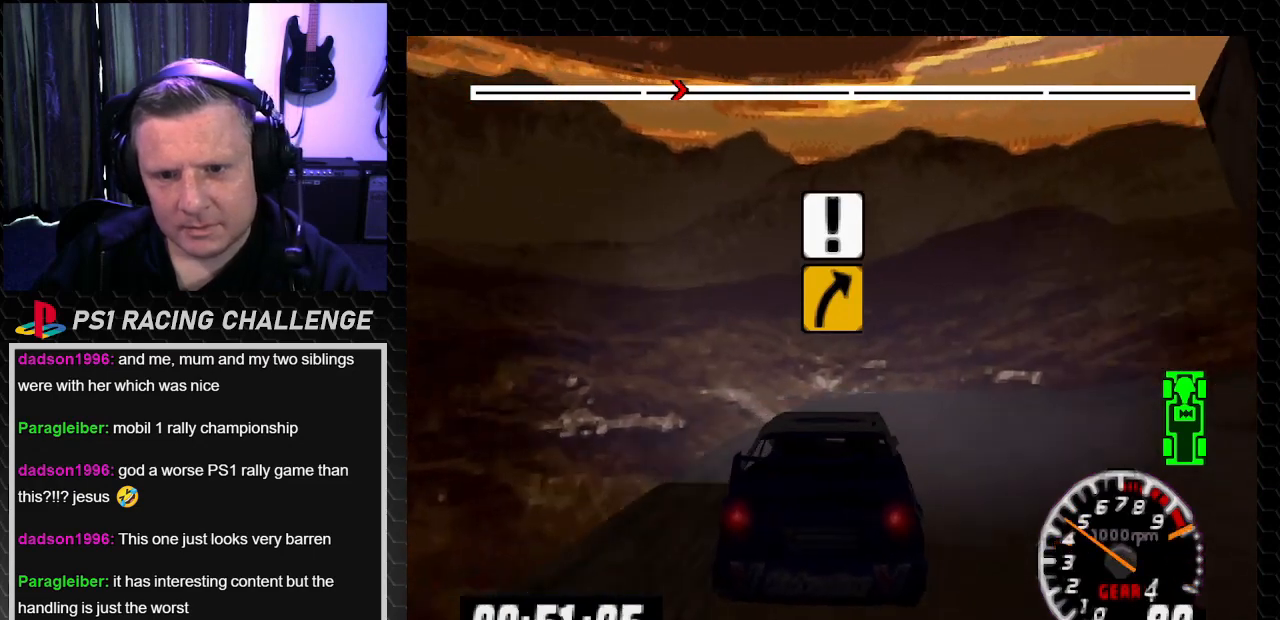
{"buttons": ["TRIANGLE"], "left_stick": "center", "right_stick": "up", "events": [[467, "DPAD_RIGHT", "up"], [467, "left_stick", "center"]]}
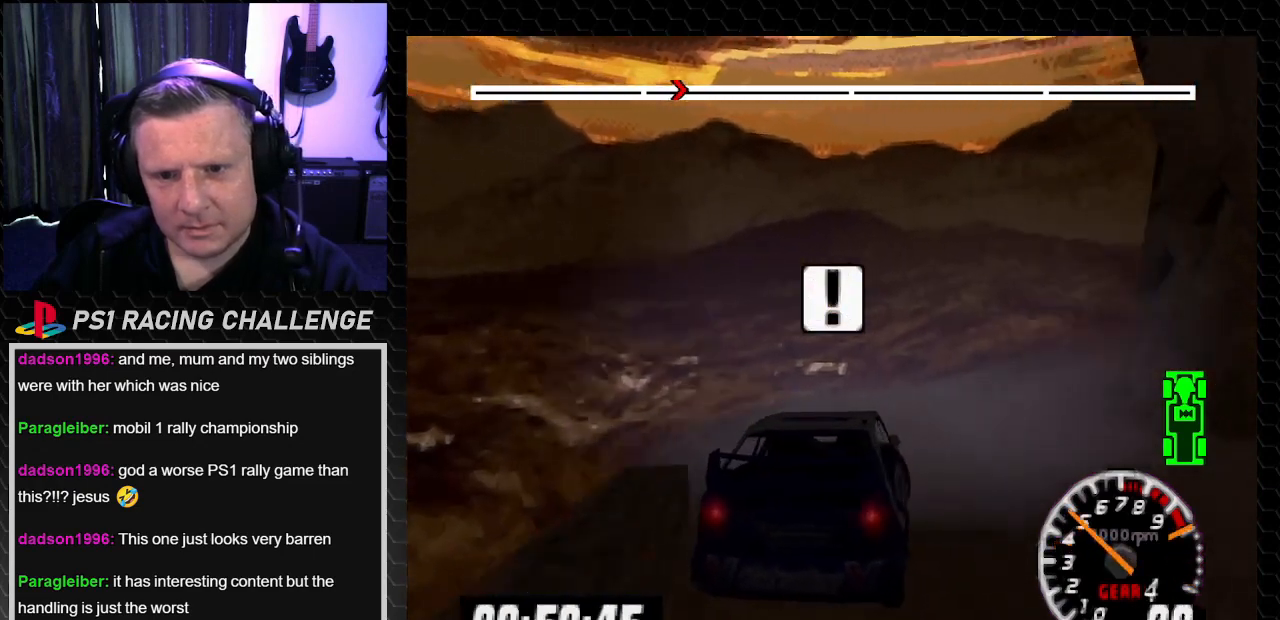
{"buttons": ["TRIANGLE", "DPAD_LEFT"], "left_stick": "left", "right_stick": "up", "events": [[67, "DPAD_RIGHT", "down"], [67, "left_stick", "down-right"], [267, "DPAD_RIGHT", "up"], [267, "left_stick", "center"], [401, "DPAD_LEFT", "down"], [401, "left_stick", "left"]]}
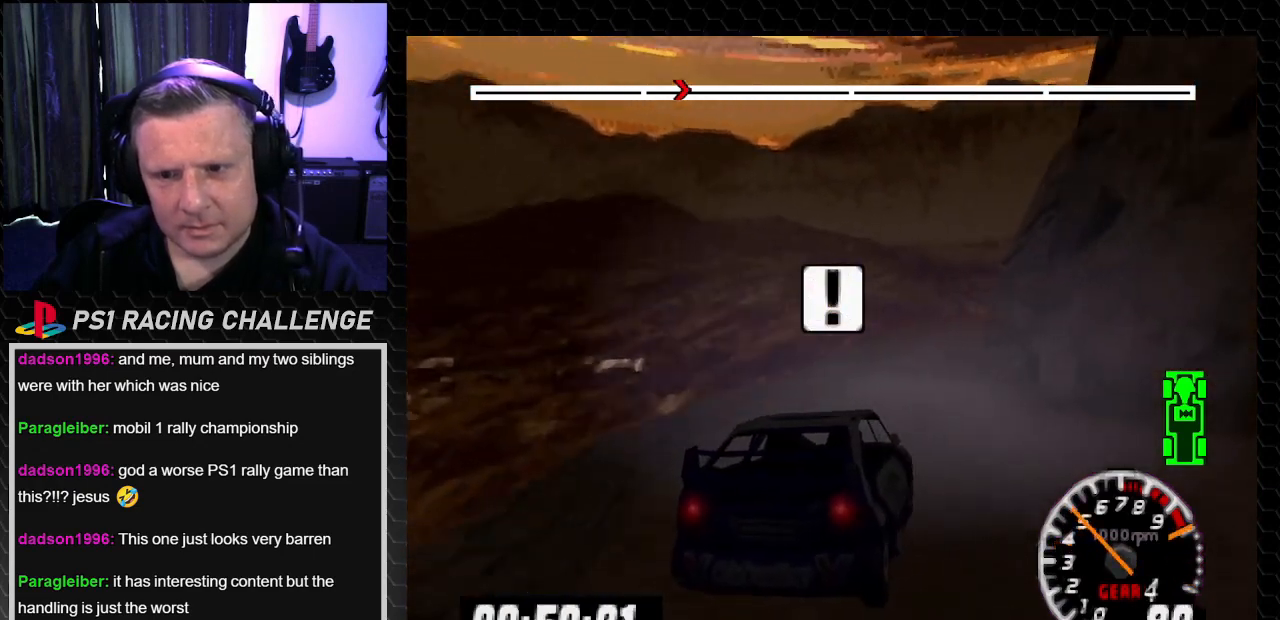
{"buttons": ["TRIANGLE", "DPAD_RIGHT"], "left_stick": "right", "right_stick": "up", "events": [[134, "DPAD_LEFT", "up"], [134, "left_stick", "center"], [467, "DPAD_RIGHT", "down"], [467, "left_stick", "right"]]}
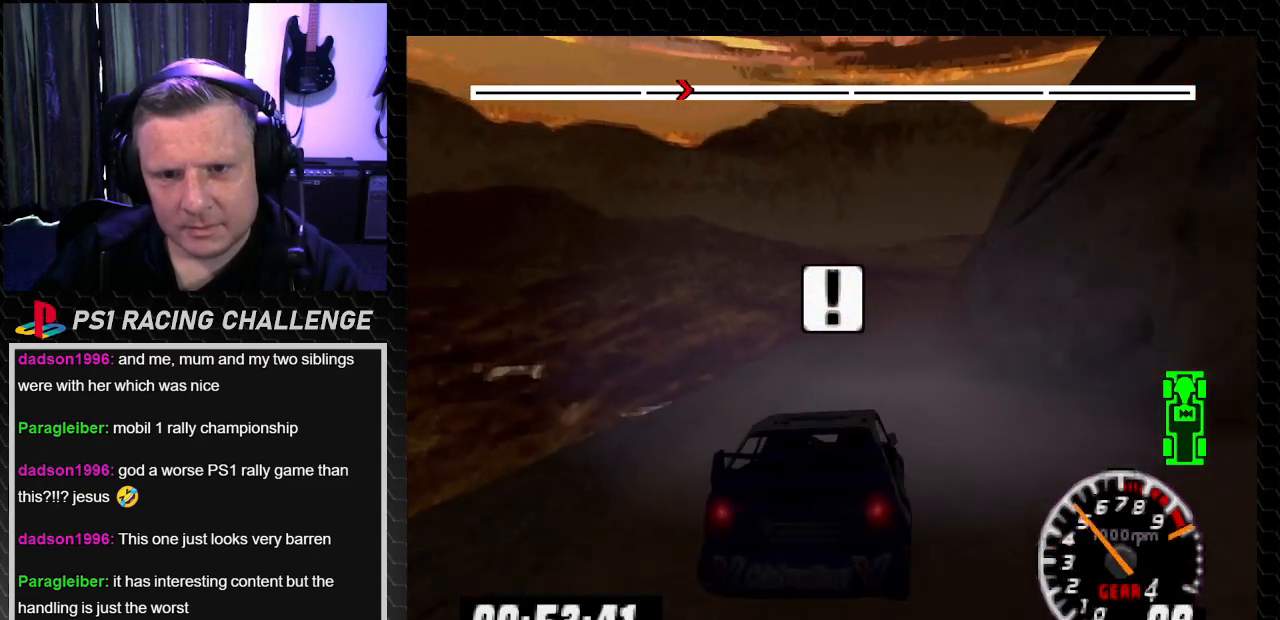
{"buttons": ["TRIANGLE"], "left_stick": "center", "right_stick": "up", "events": [[100, "DPAD_RIGHT", "up"], [100, "left_stick", "center"]]}
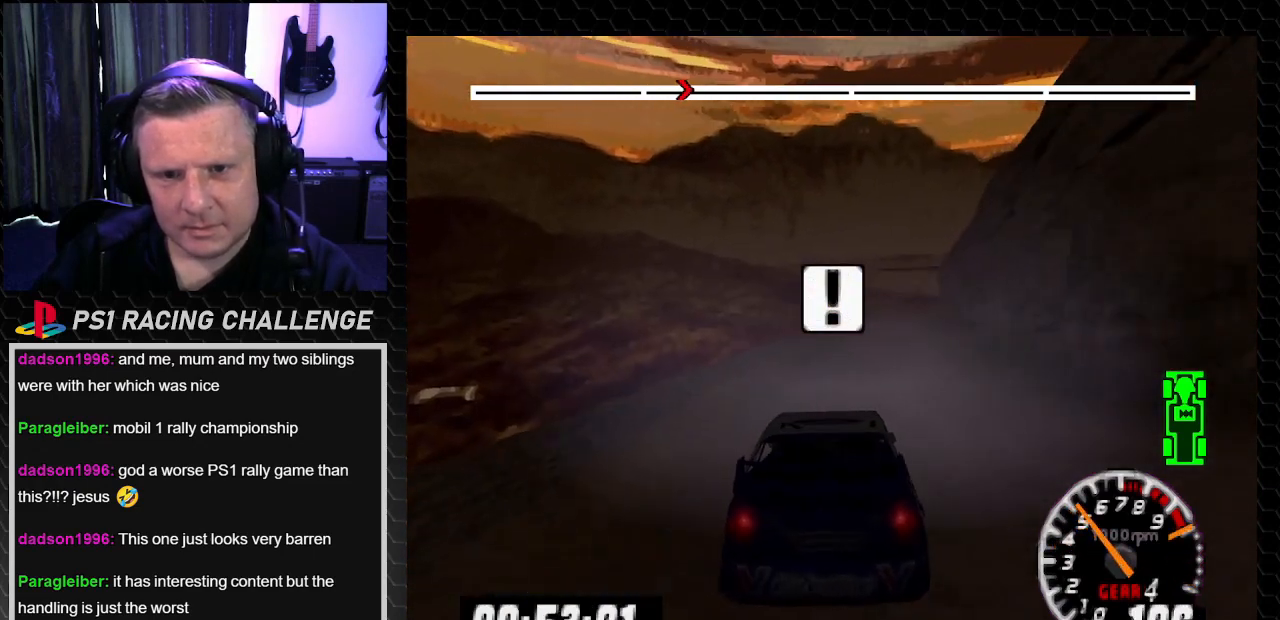
{"buttons": ["TRIANGLE"], "left_stick": "center", "right_stick": "up", "events": [[134, "DPAD_RIGHT", "down"], [134, "left_stick", "right"], [301, "DPAD_RIGHT", "up"], [301, "left_stick", "center"]]}
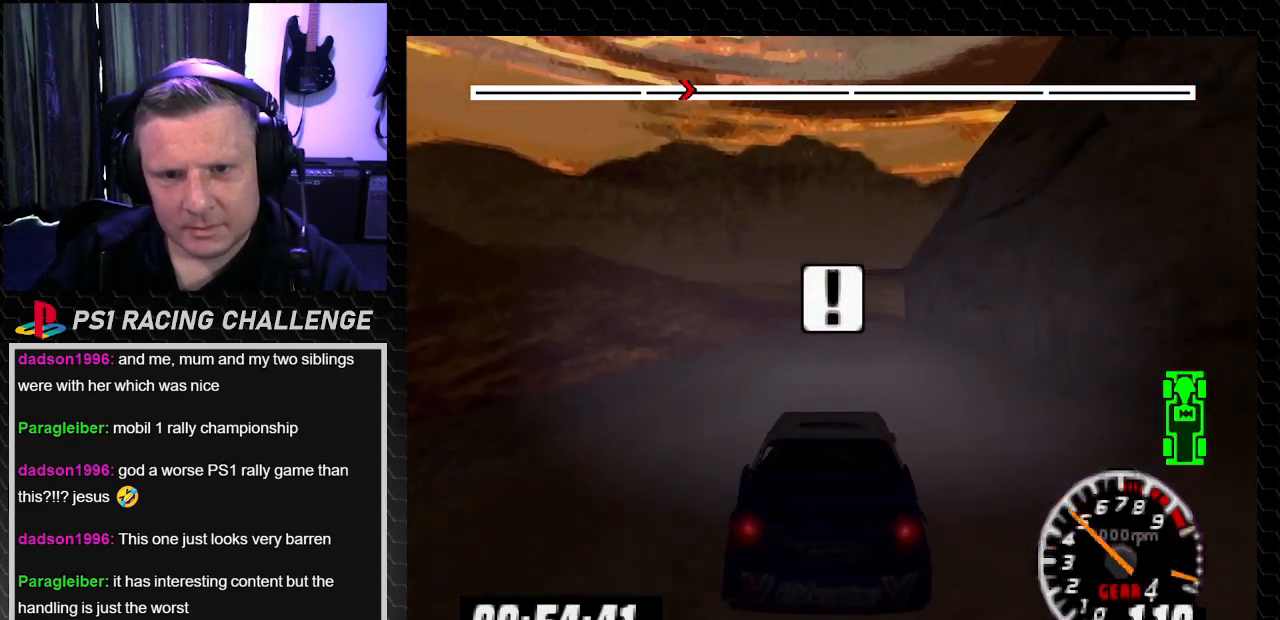
{"buttons": ["TRIANGLE", "DPAD_RIGHT"], "left_stick": "right", "right_stick": "up", "events": [[67, "DPAD_LEFT", "down"], [67, "left_stick", "left"], [200, "DPAD_LEFT", "up"], [200, "left_stick", "center"], [500, "DPAD_RIGHT", "down"], [500, "left_stick", "right"]]}
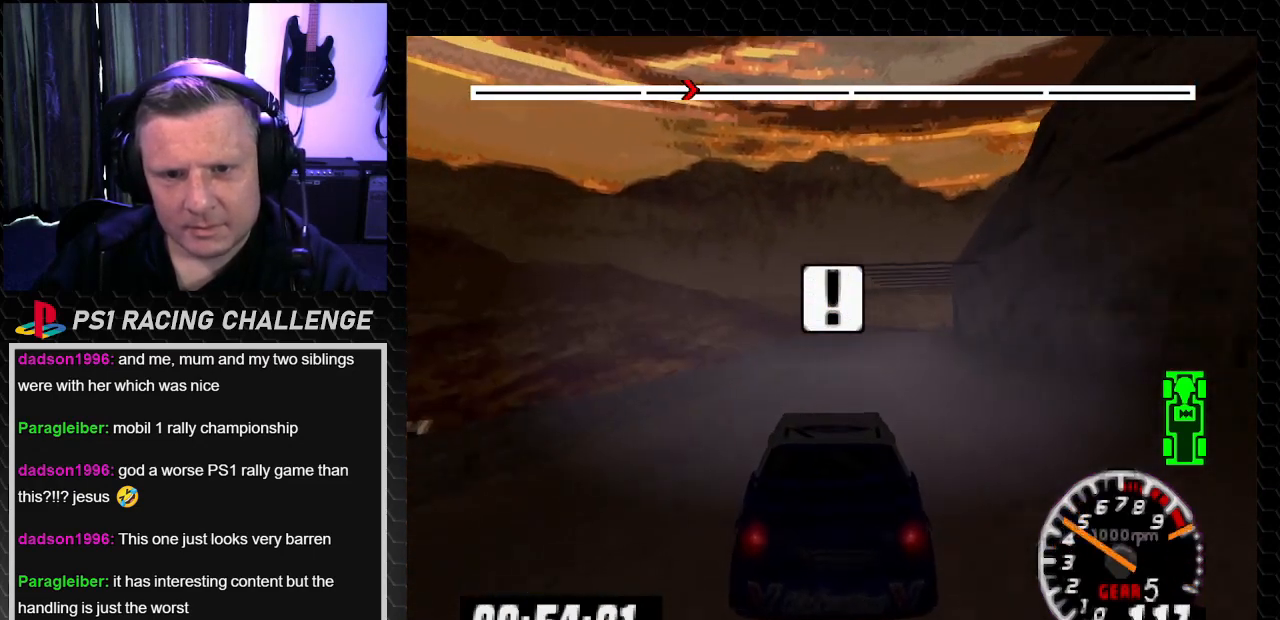
{"buttons": ["TRIANGLE"], "left_stick": "center", "right_stick": "up", "events": [[134, "DPAD_RIGHT", "up"], [134, "left_stick", "center"]]}
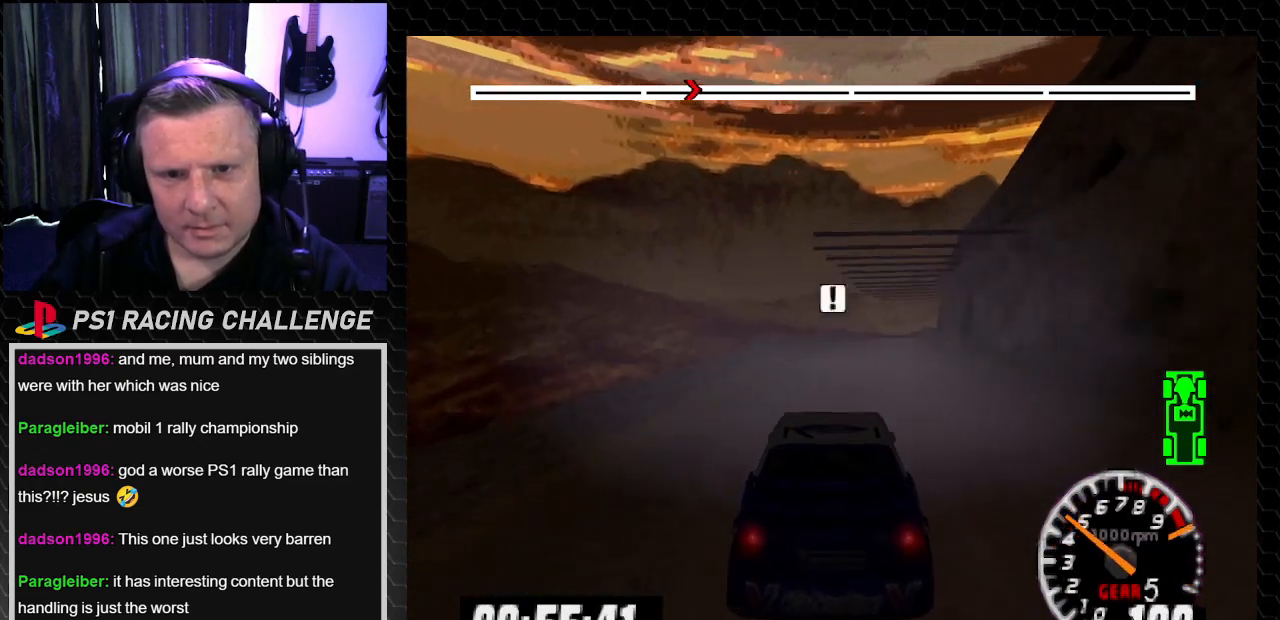
{"buttons": ["TRIANGLE"], "left_stick": "center", "right_stick": "up", "events": [[200, "DPAD_RIGHT", "down"], [200, "left_stick", "right"], [333, "DPAD_RIGHT", "up"], [333, "left_stick", "center"]]}
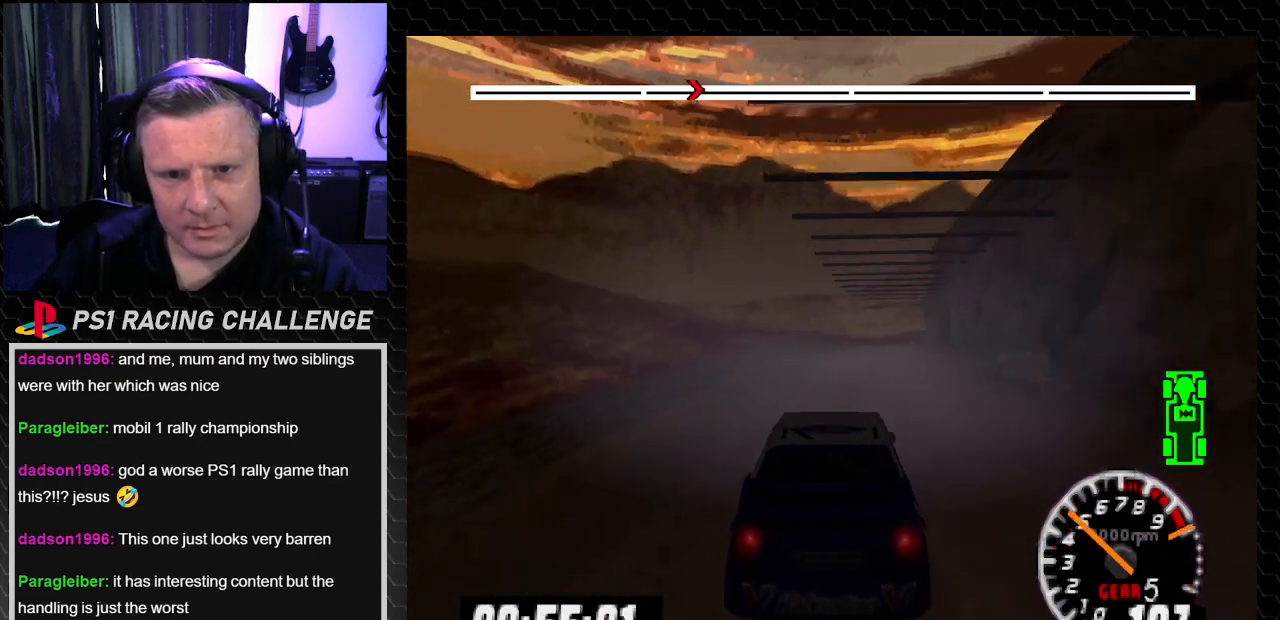
{"buttons": ["TRIANGLE"], "left_stick": "center", "right_stick": "up", "events": [[167, "DPAD_RIGHT", "down"], [167, "left_stick", "down-right"], [301, "DPAD_RIGHT", "up"], [301, "left_stick", "center"]]}
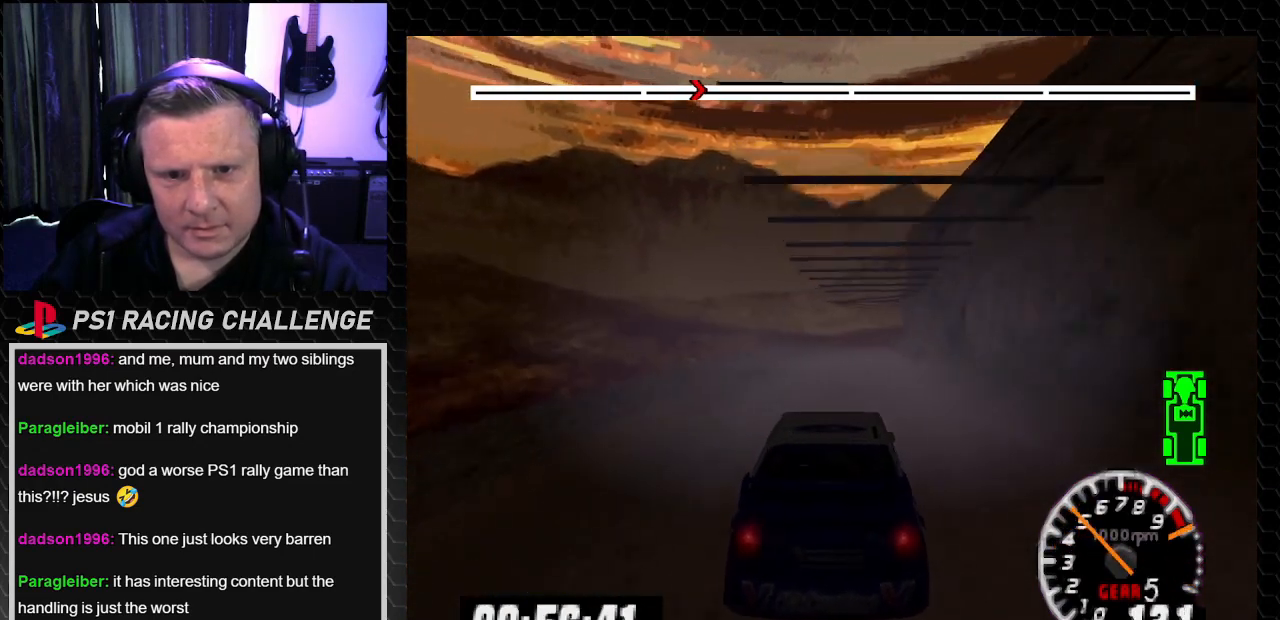
{"buttons": ["TRIANGLE"], "left_stick": "center", "right_stick": "up", "events": [[333, "DPAD_RIGHT", "down"], [400, "left_stick", "down-right"], [467, "DPAD_RIGHT", "up"], [467, "left_stick", "center"]]}
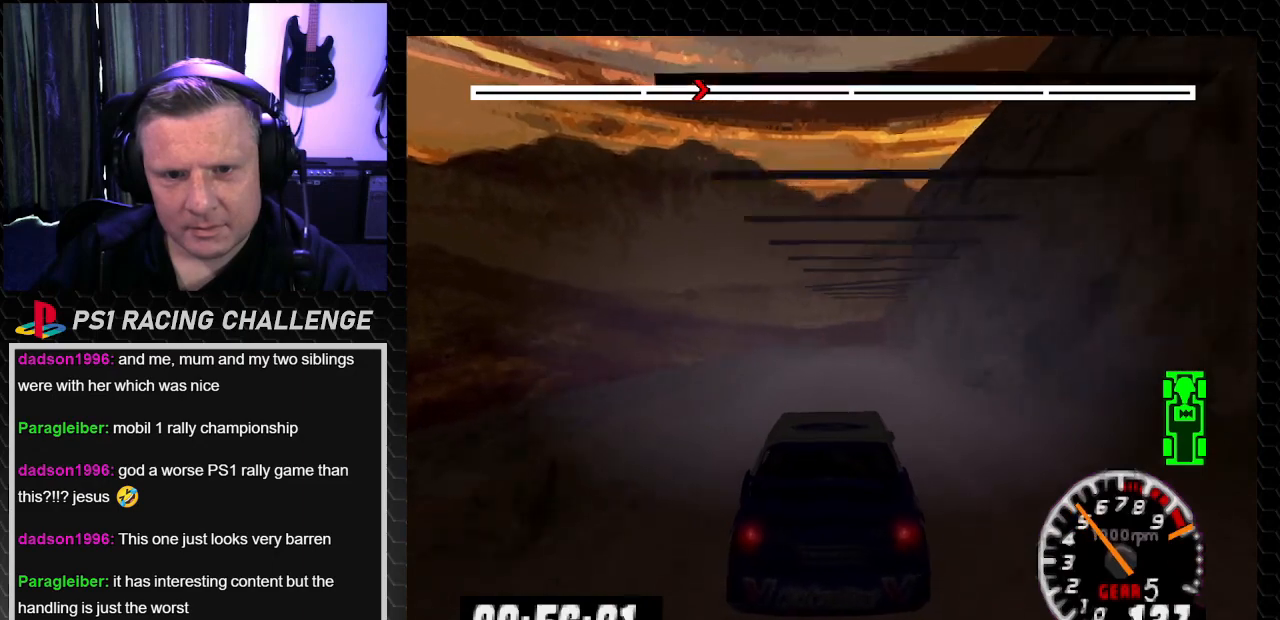
{"buttons": ["TRIANGLE"], "left_stick": "center", "right_stick": "up", "events": []}
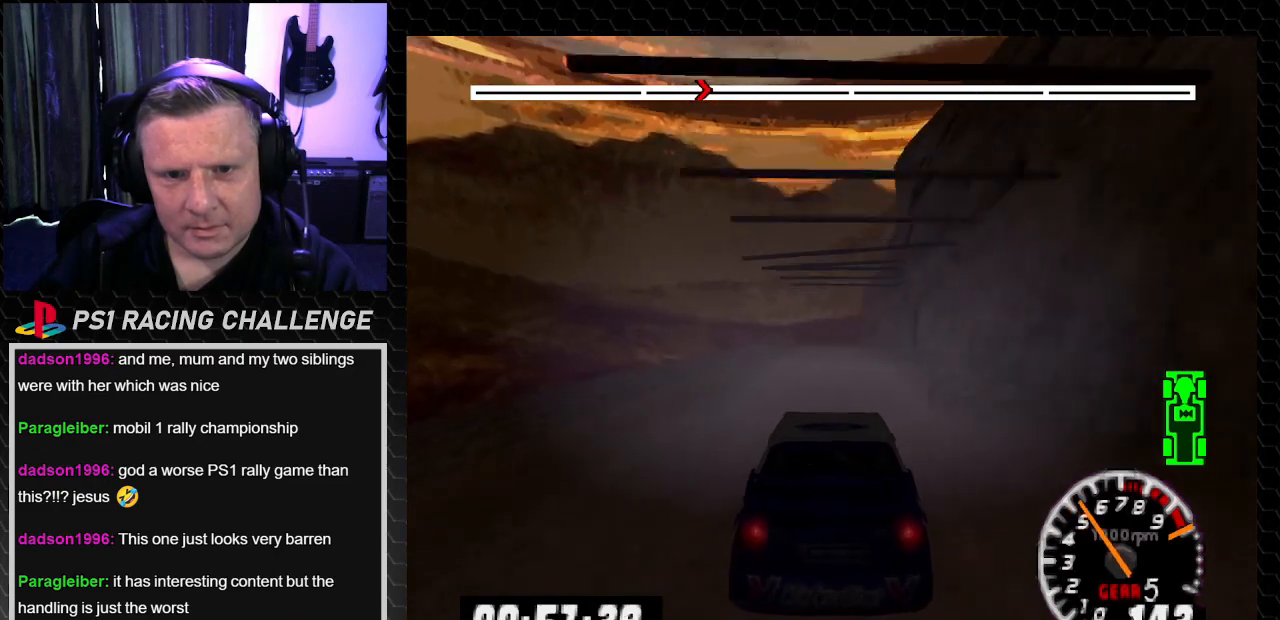
{"buttons": ["TRIANGLE", "DPAD_LEFT"], "left_stick": "center", "right_stick": "up", "events": [[467, "DPAD_LEFT", "down"]]}